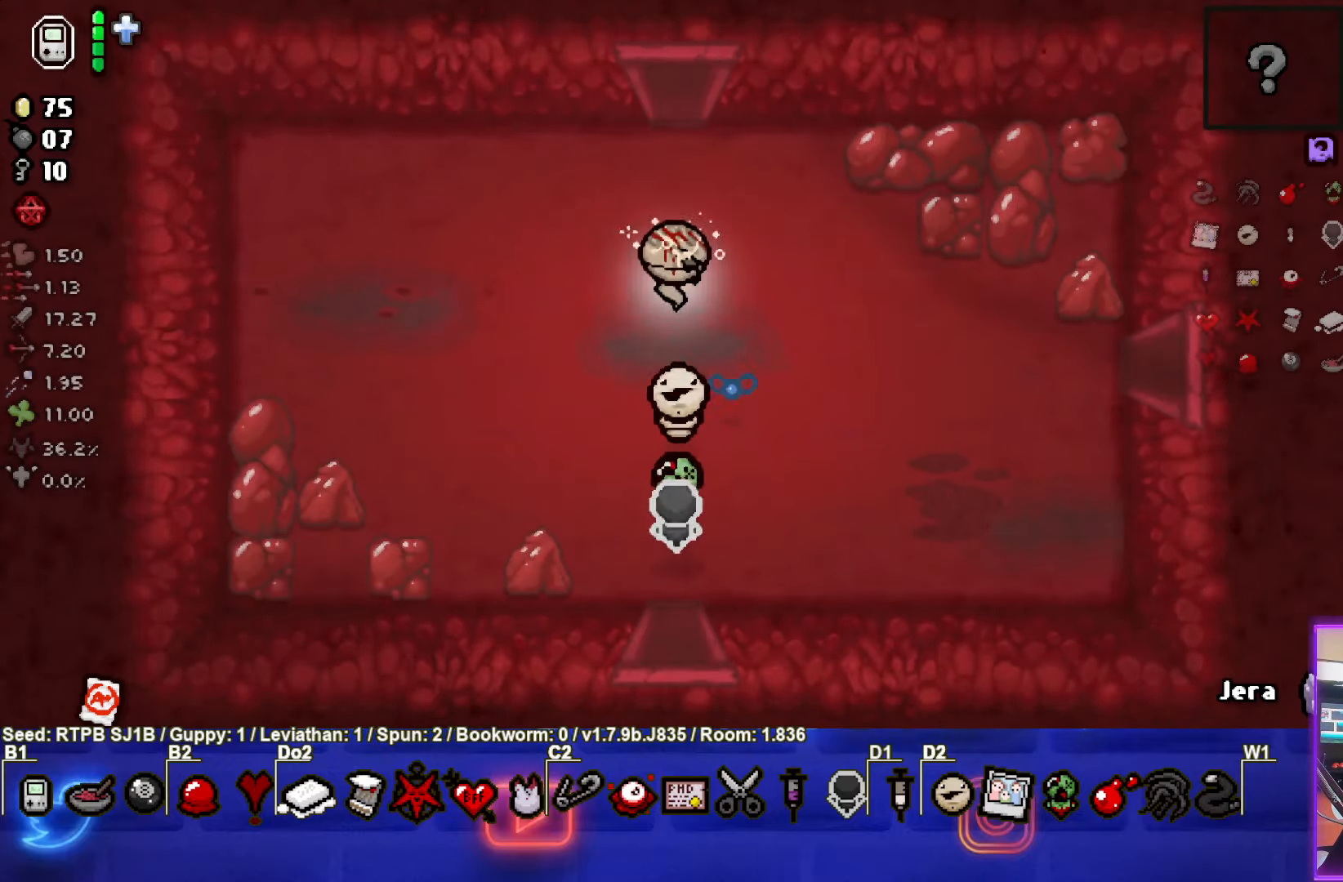
Gameplay with a controller (PlayStation layout); each line is a JSON object with the inputs held at the frame after it. "events" lists button and stick changes between this image and that frame as [ms after this image, input, new state], when the widget could be followed in between. Not read: right_stick.
{"buttons": [], "left_stick": "up", "events": []}
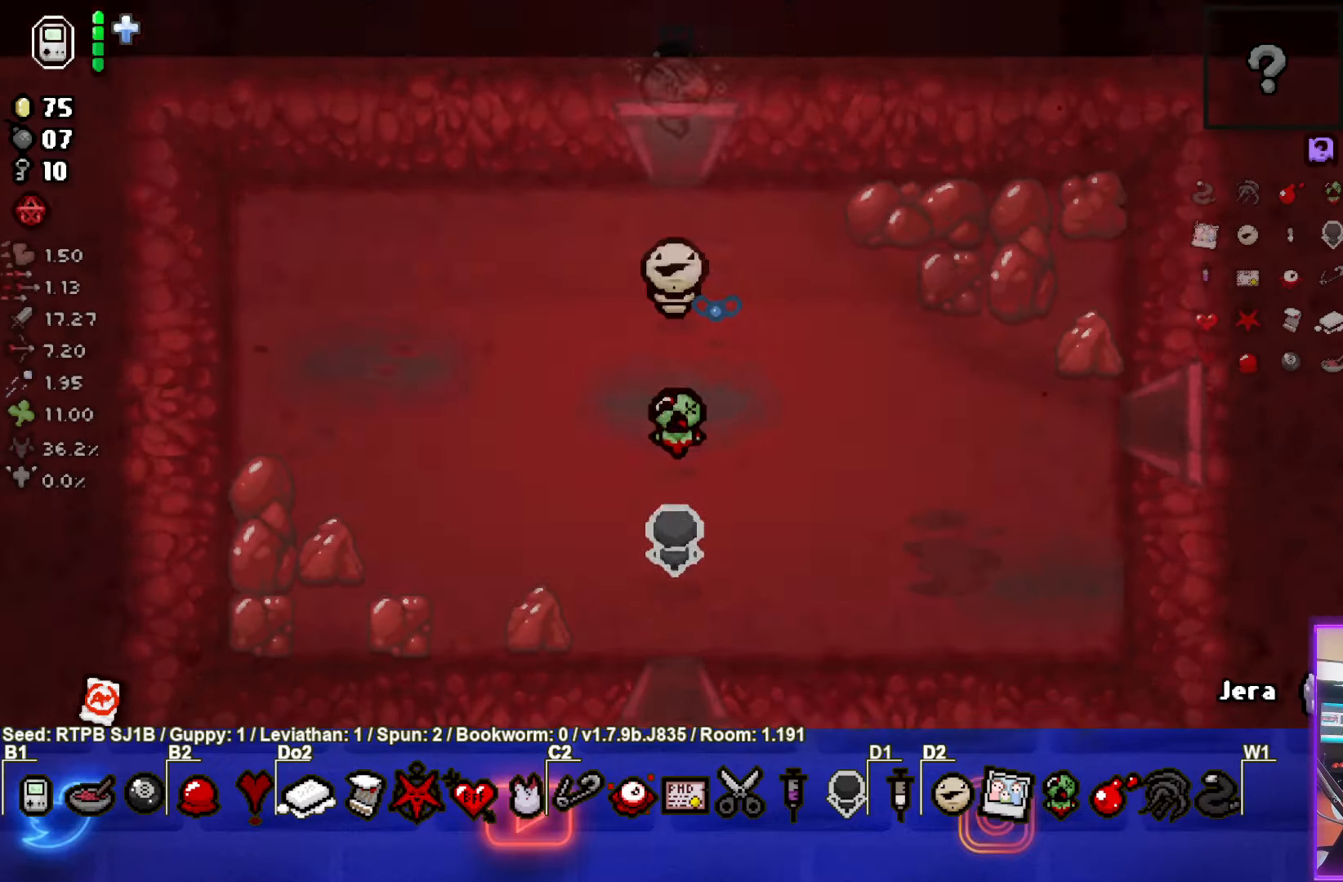
{"buttons": [], "left_stick": "center", "events": [[33, "left_stick", "center"]]}
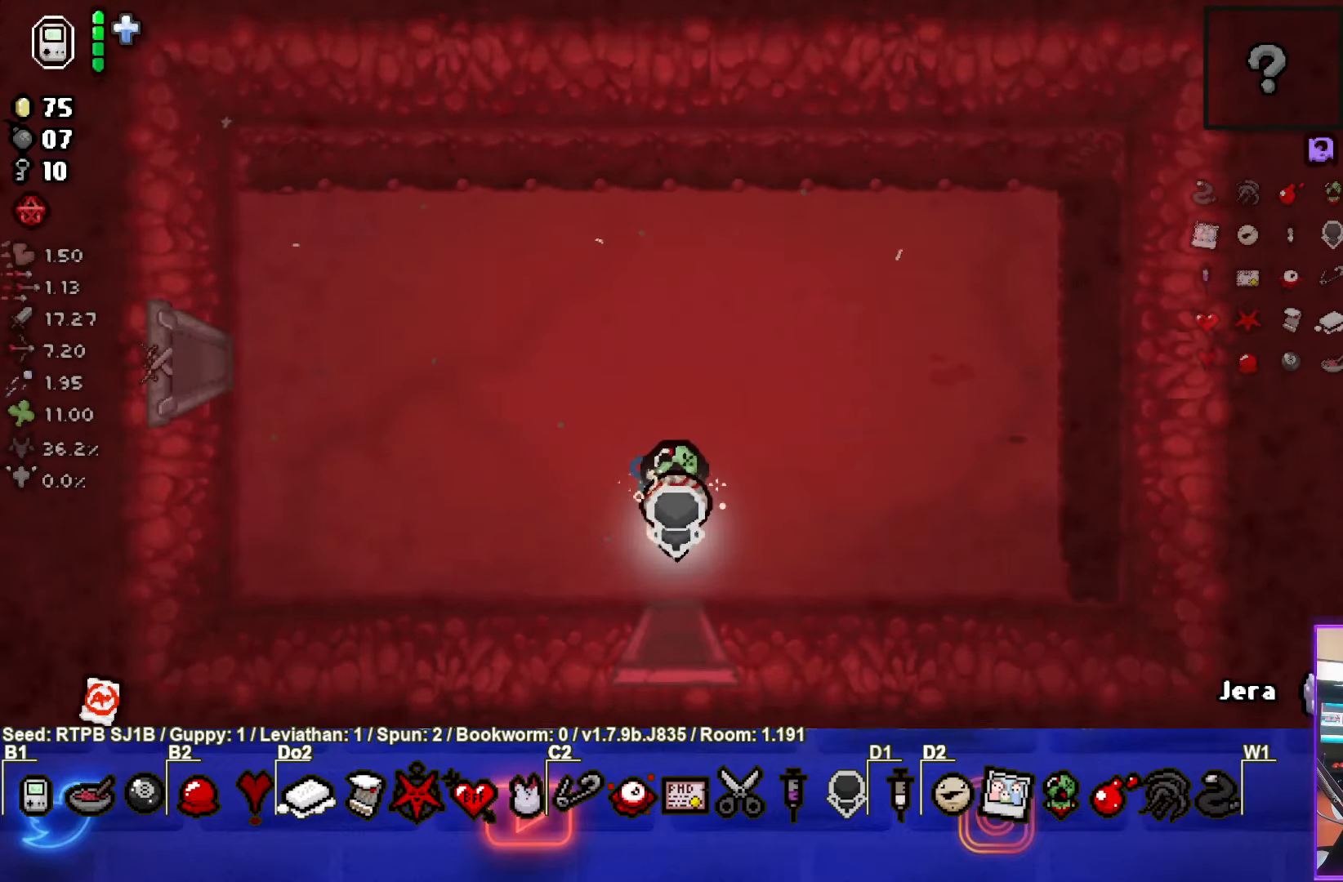
{"buttons": [], "left_stick": "center", "events": [[50, "left_stick", "down"], [450, "left_stick", "center"]]}
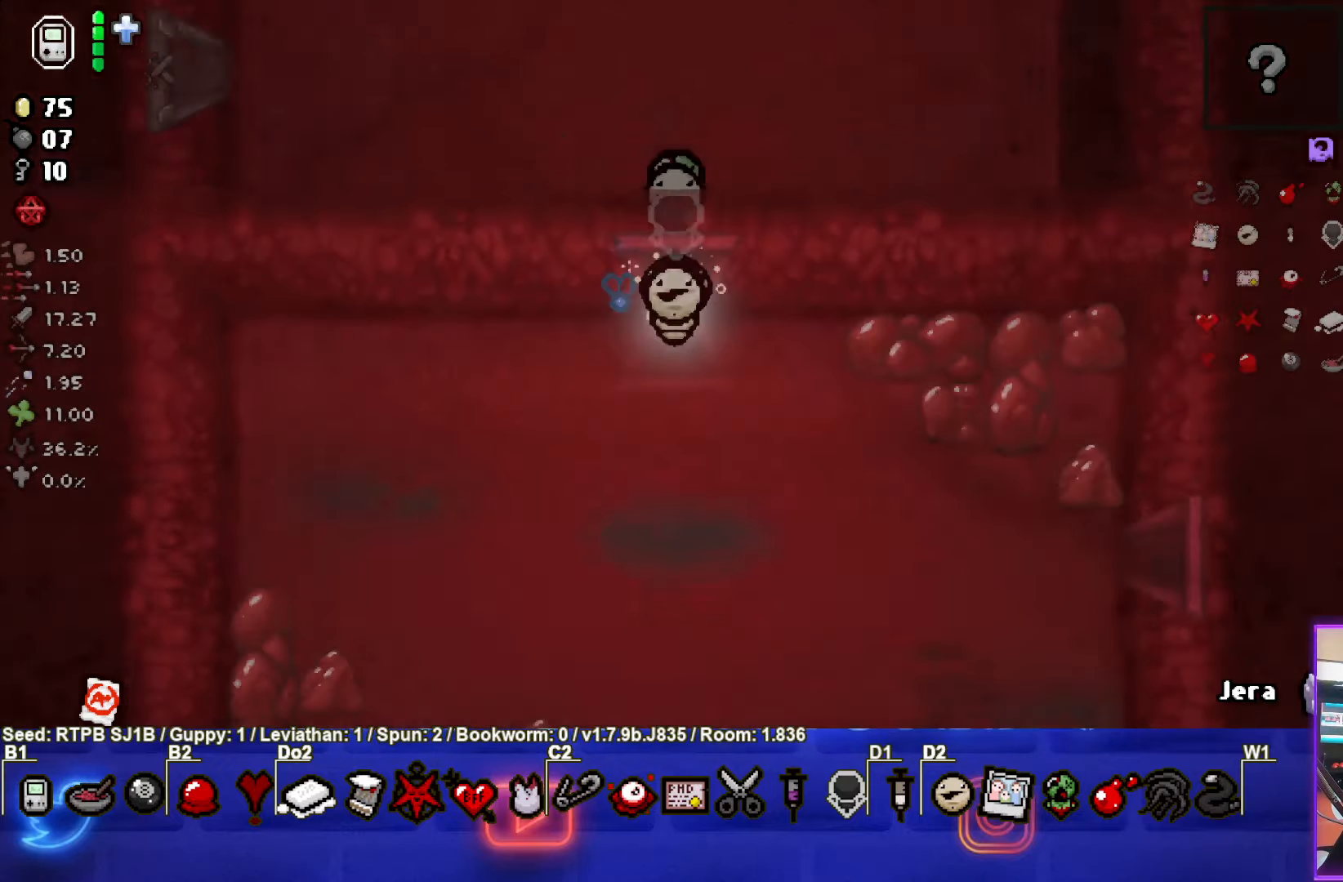
{"buttons": [], "left_stick": "down-left", "events": [[33, "left_stick", "down-left"]]}
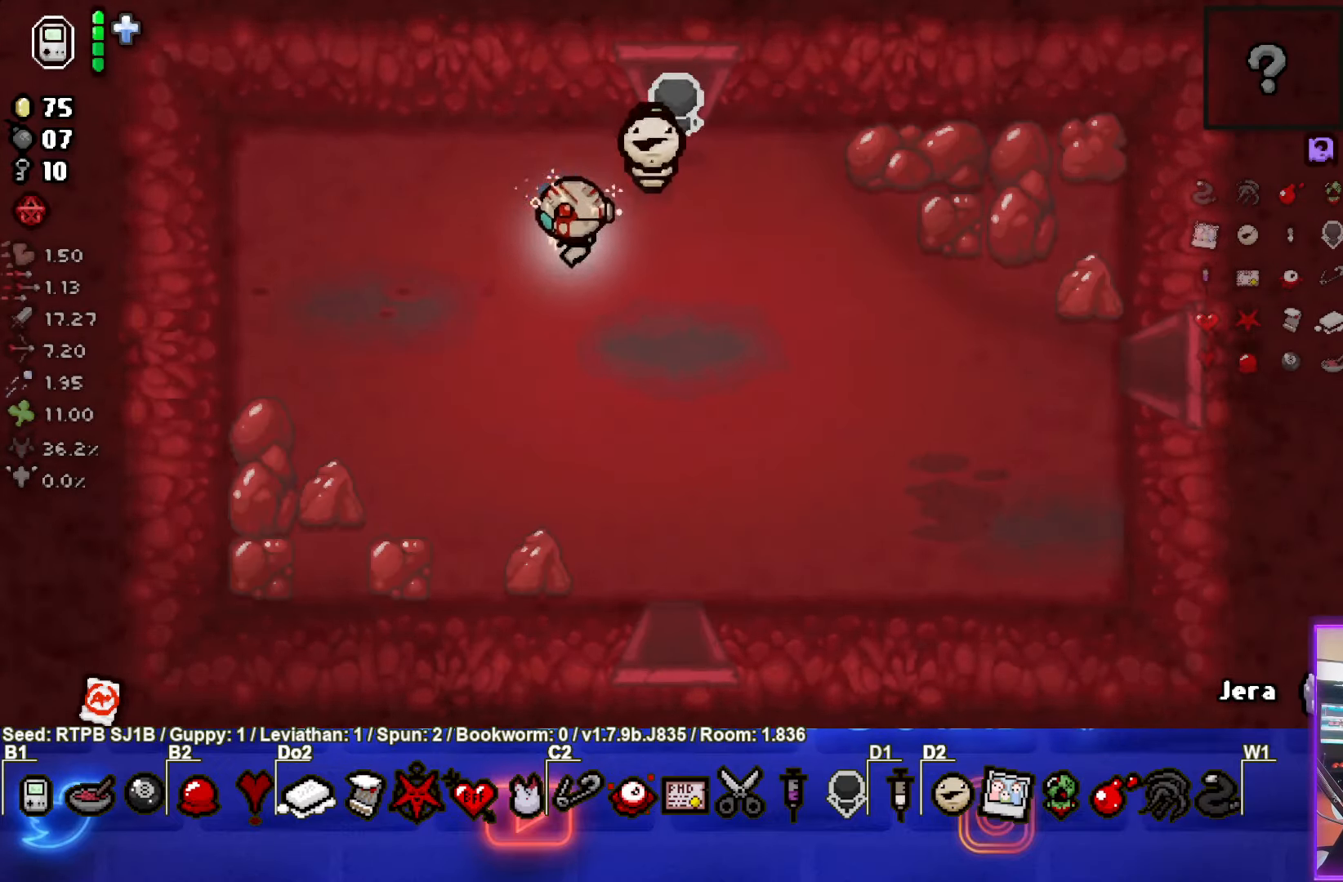
{"buttons": [], "left_stick": "down-right", "events": [[200, "left_stick", "down-right"]]}
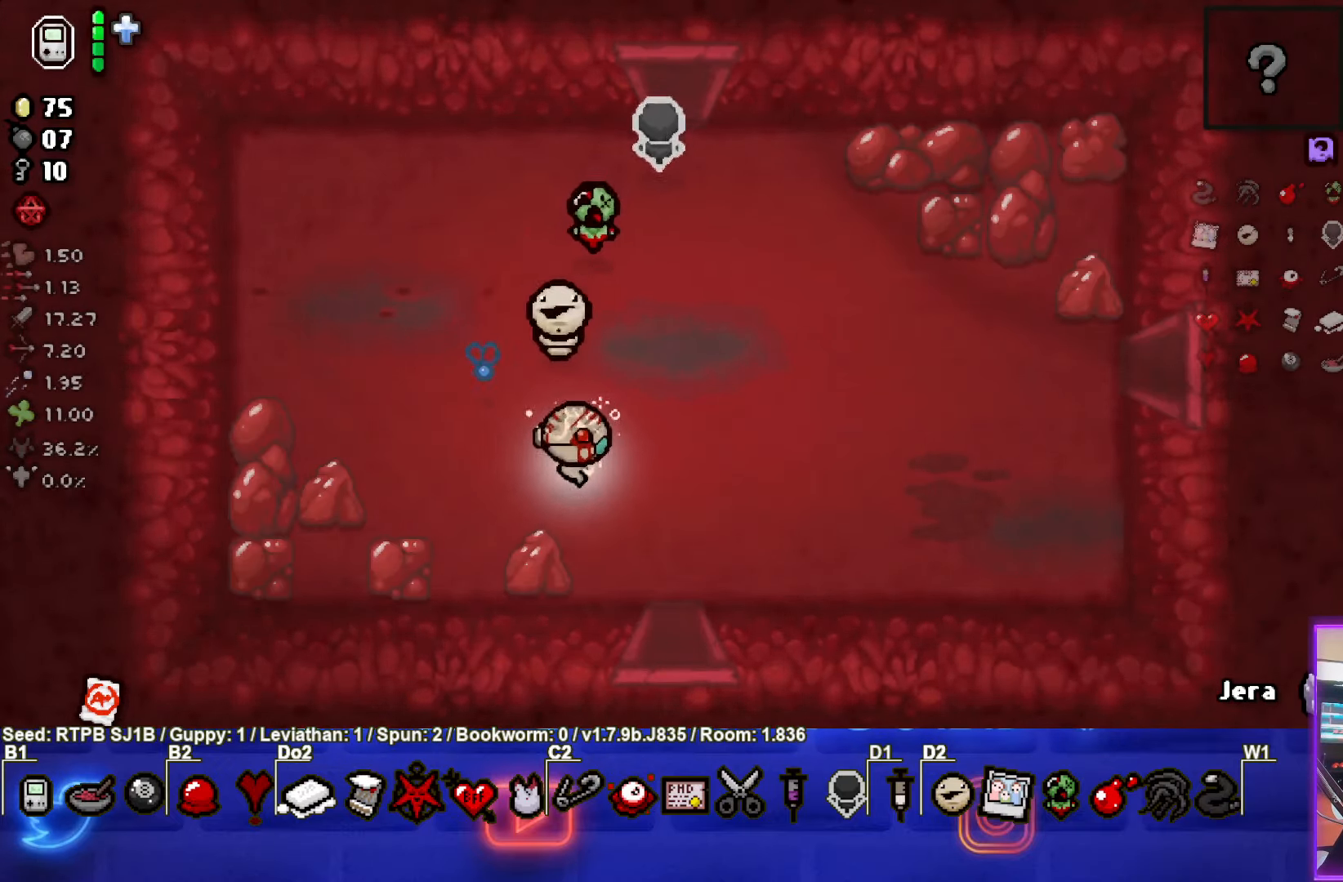
{"buttons": [], "left_stick": "down", "events": [[283, "left_stick", "down"]]}
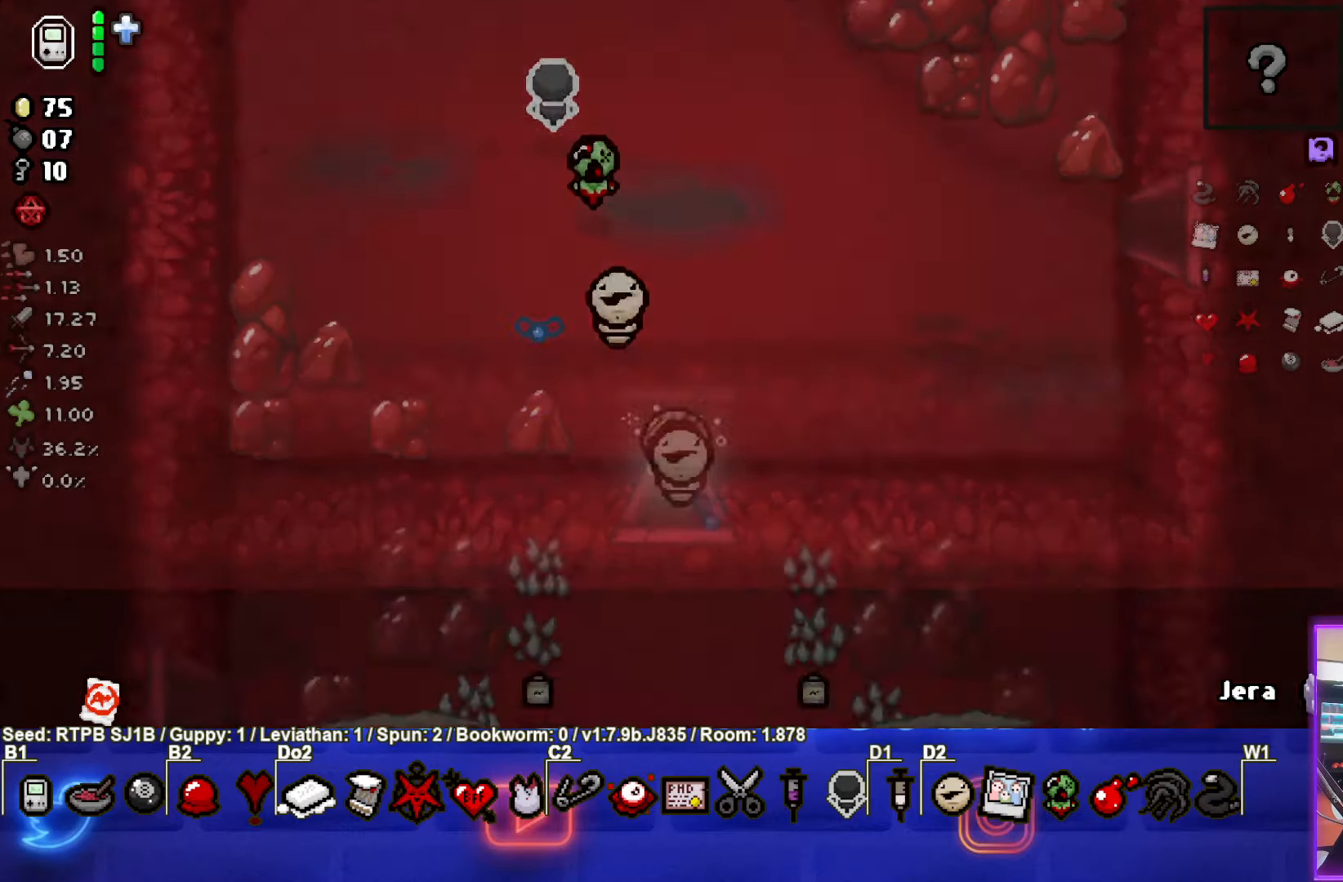
{"buttons": [], "left_stick": "down-left", "events": [[217, "left_stick", "down-left"]]}
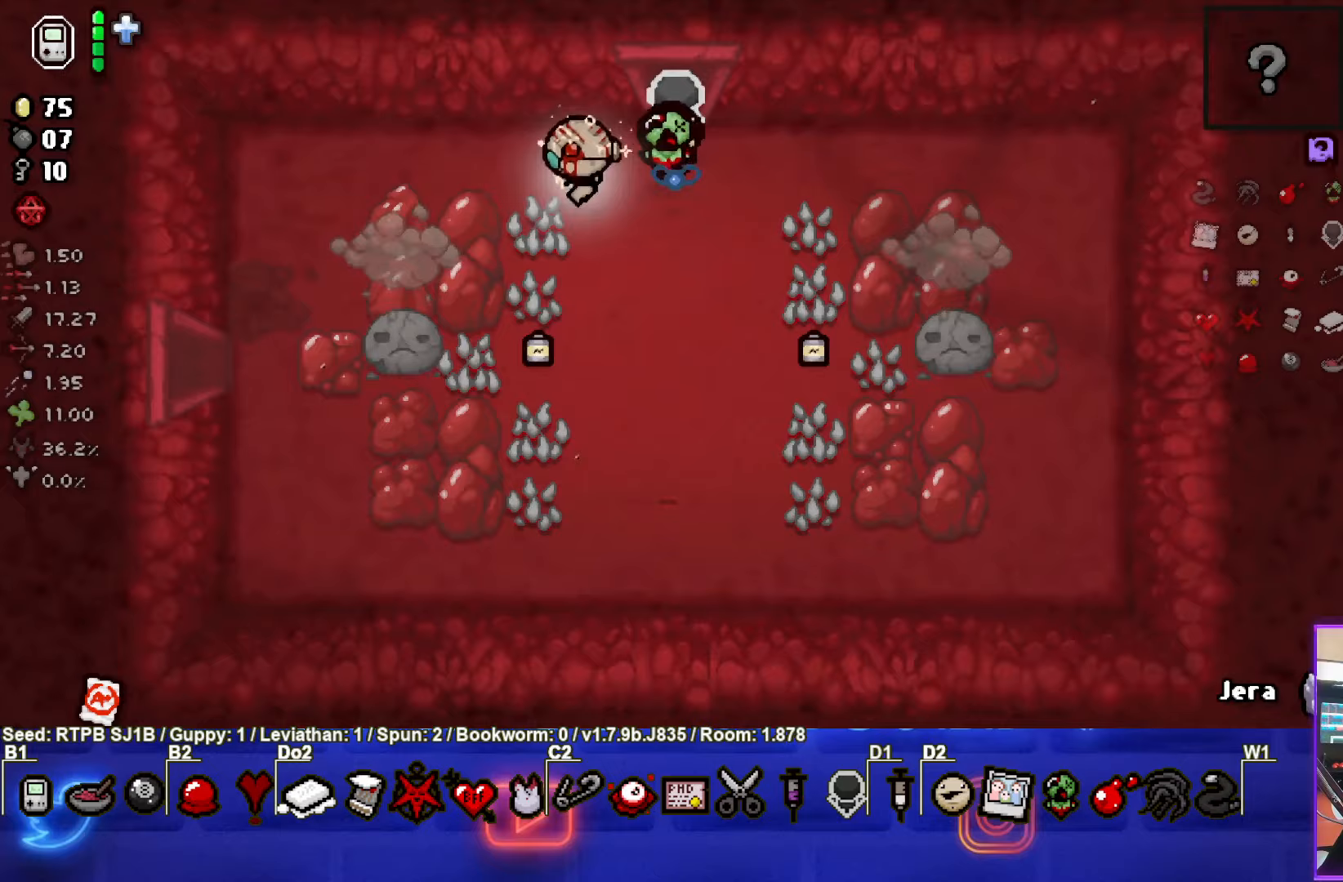
{"buttons": [], "left_stick": "down-left", "events": []}
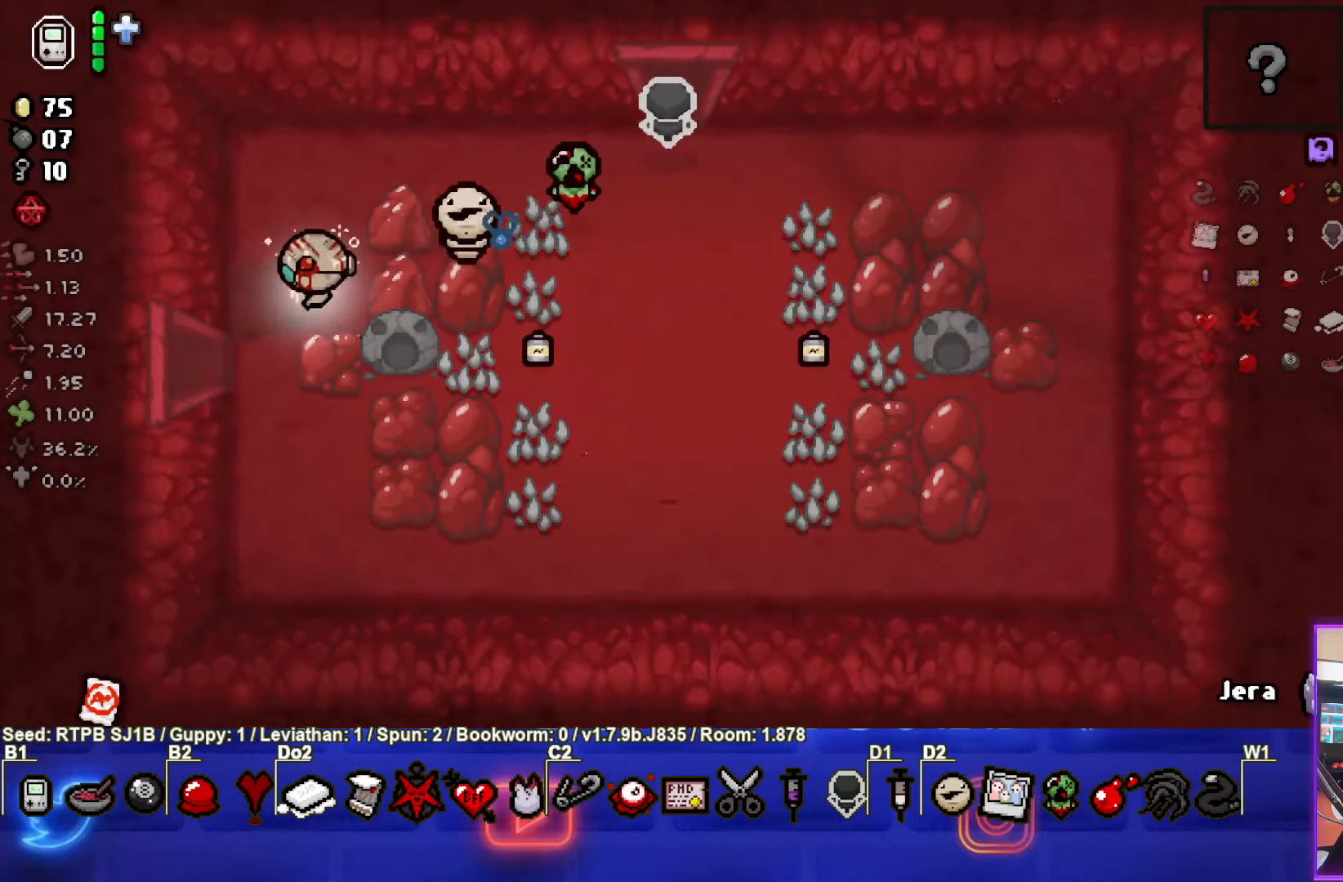
{"buttons": [], "left_stick": "center", "events": [[367, "left_stick", "center"]]}
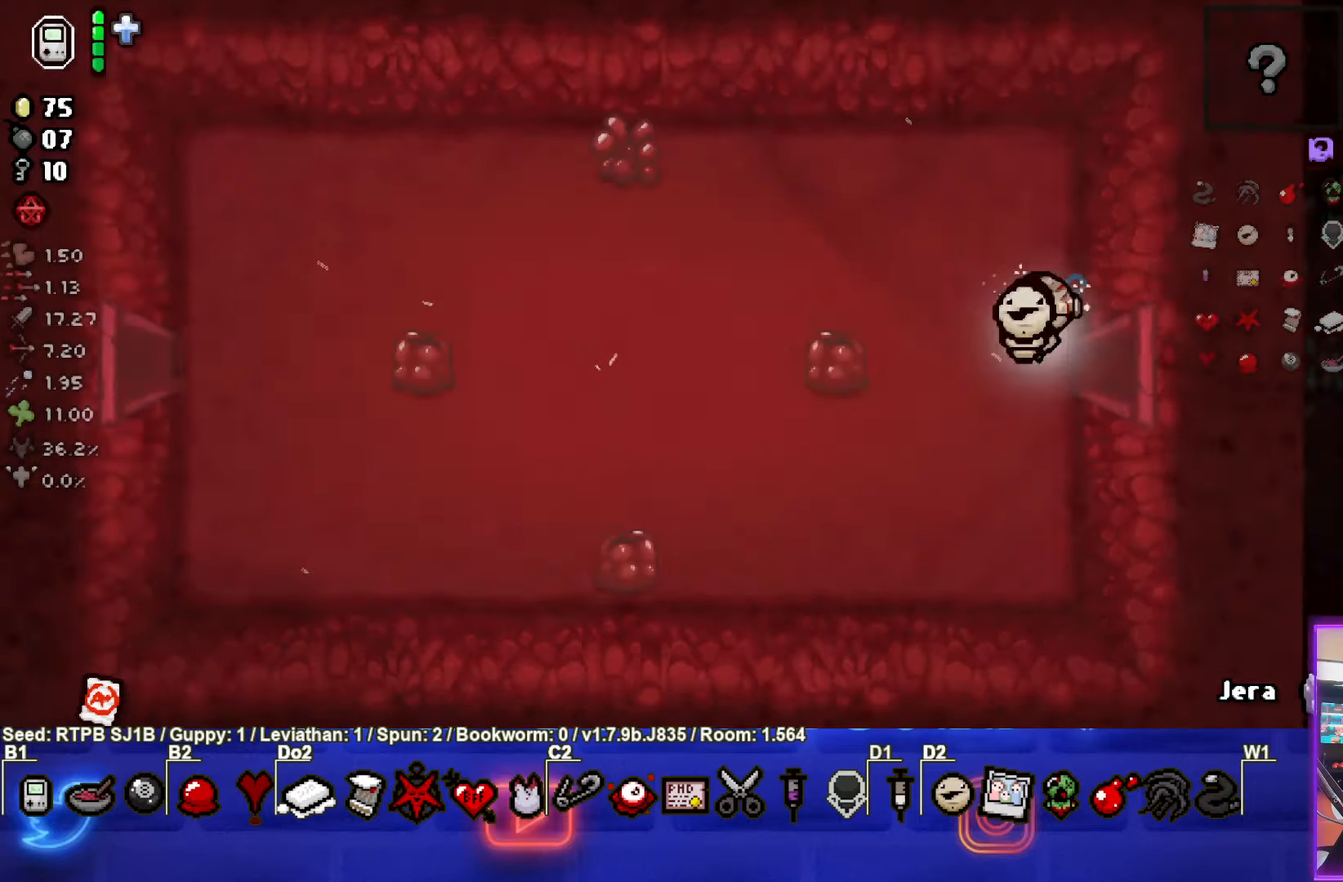
{"buttons": [], "left_stick": "down-left", "events": [[250, "left_stick", "left"], [400, "left_stick", "down-left"]]}
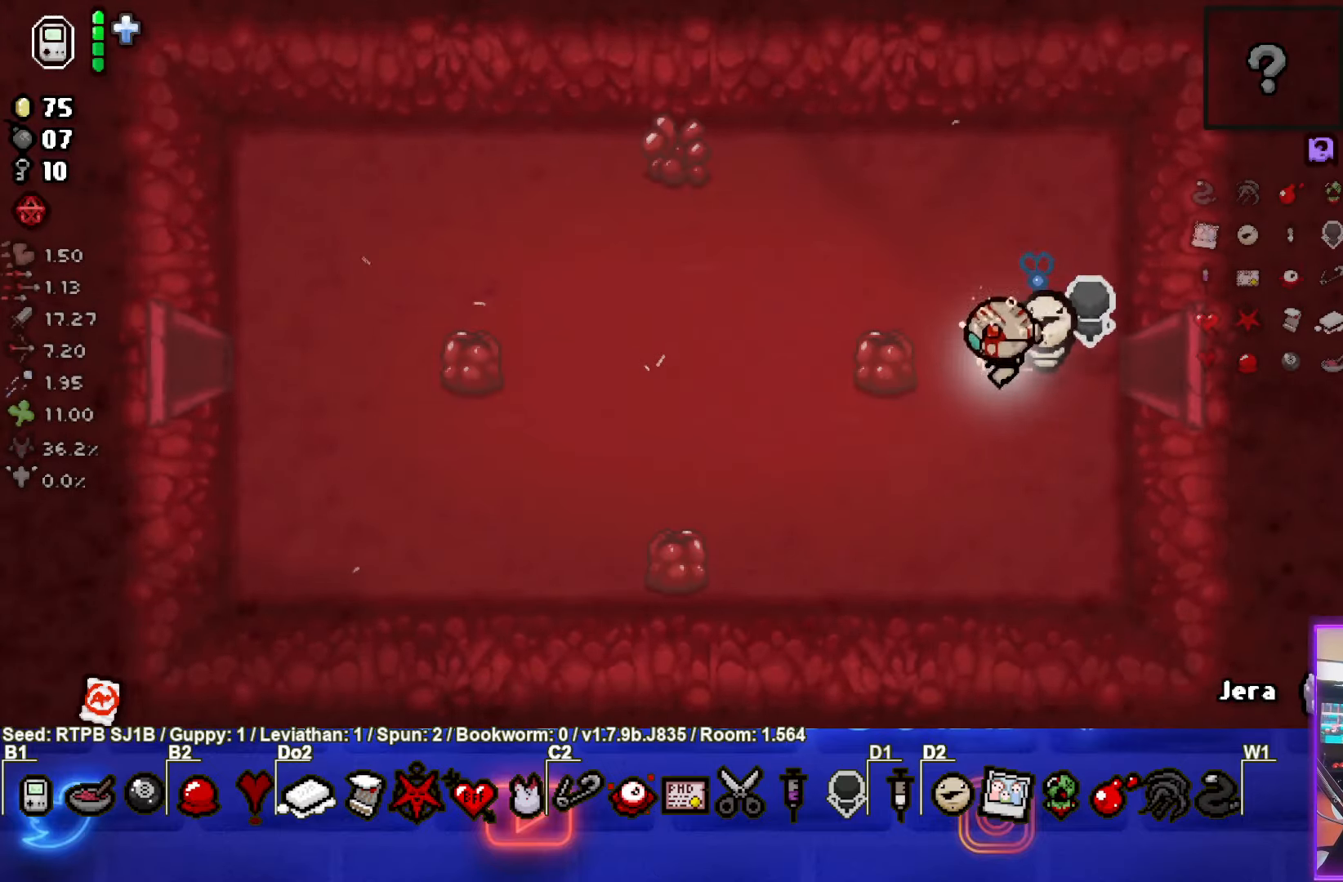
{"buttons": [], "left_stick": "left", "events": [[167, "left_stick", "left"]]}
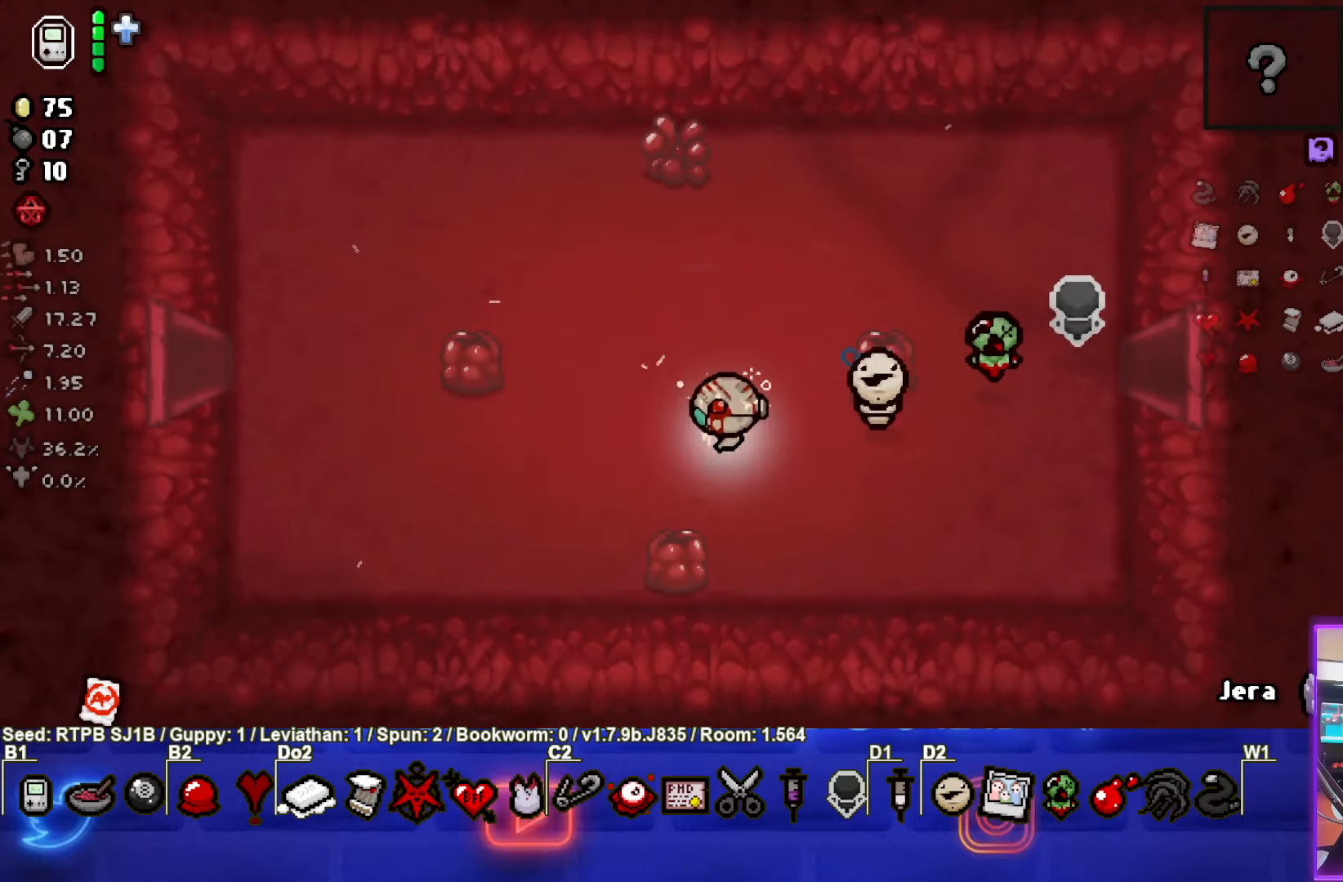
{"buttons": [], "left_stick": "up-left", "events": [[383, "left_stick", "up-left"]]}
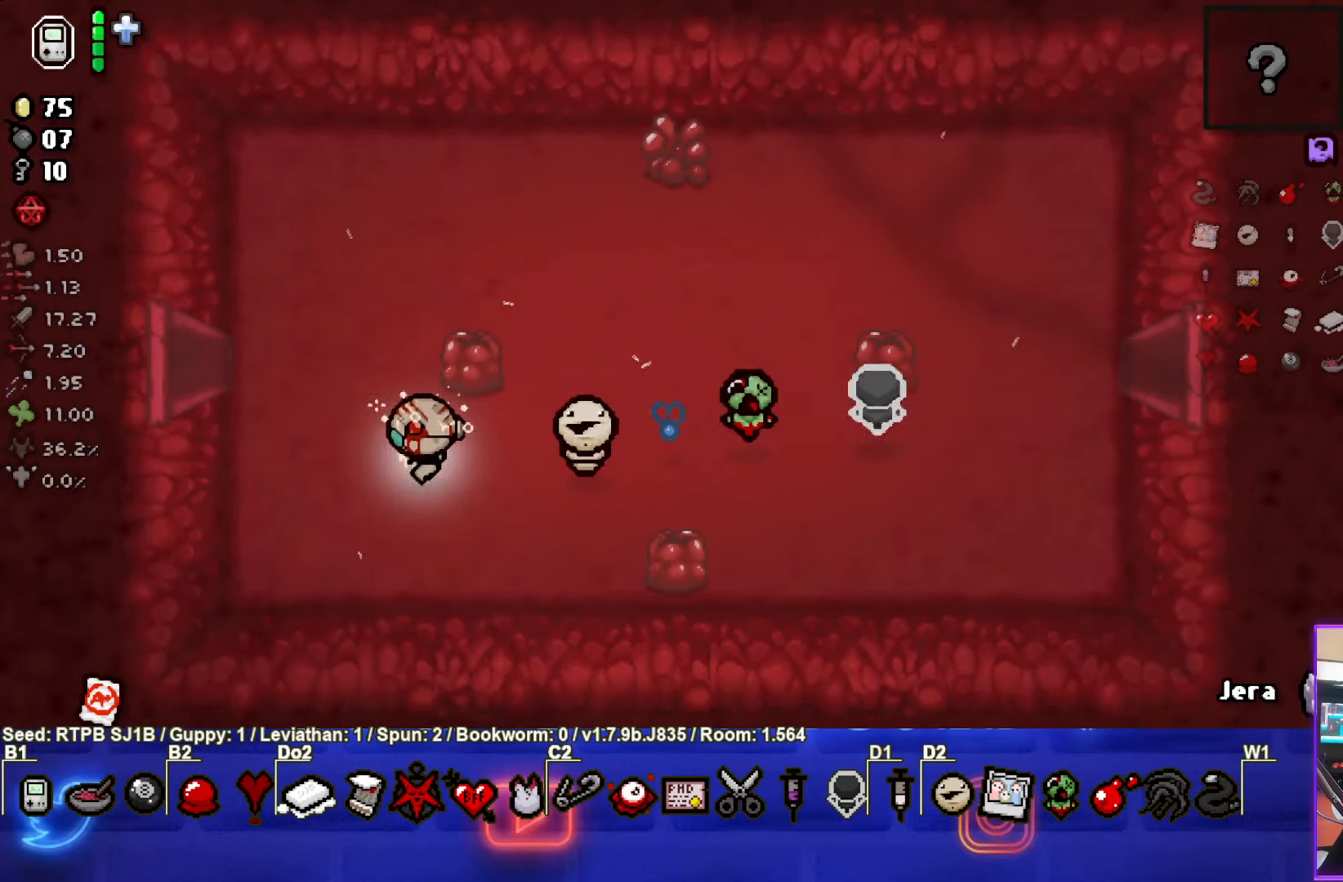
{"buttons": [], "left_stick": "left", "events": [[267, "left_stick", "left"]]}
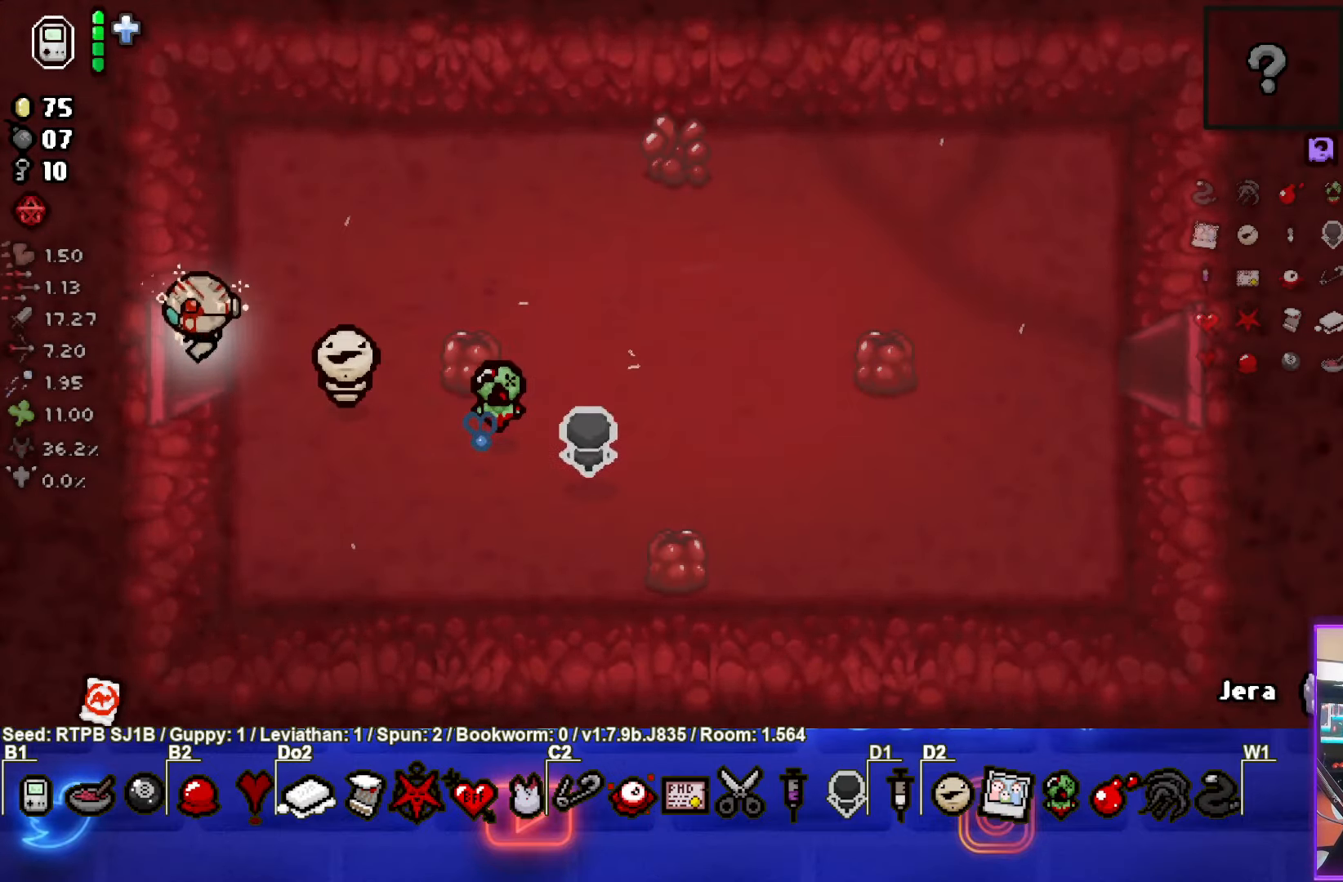
{"buttons": [], "left_stick": "left", "events": [[83, "left_stick", "center"], [383, "left_stick", "left"]]}
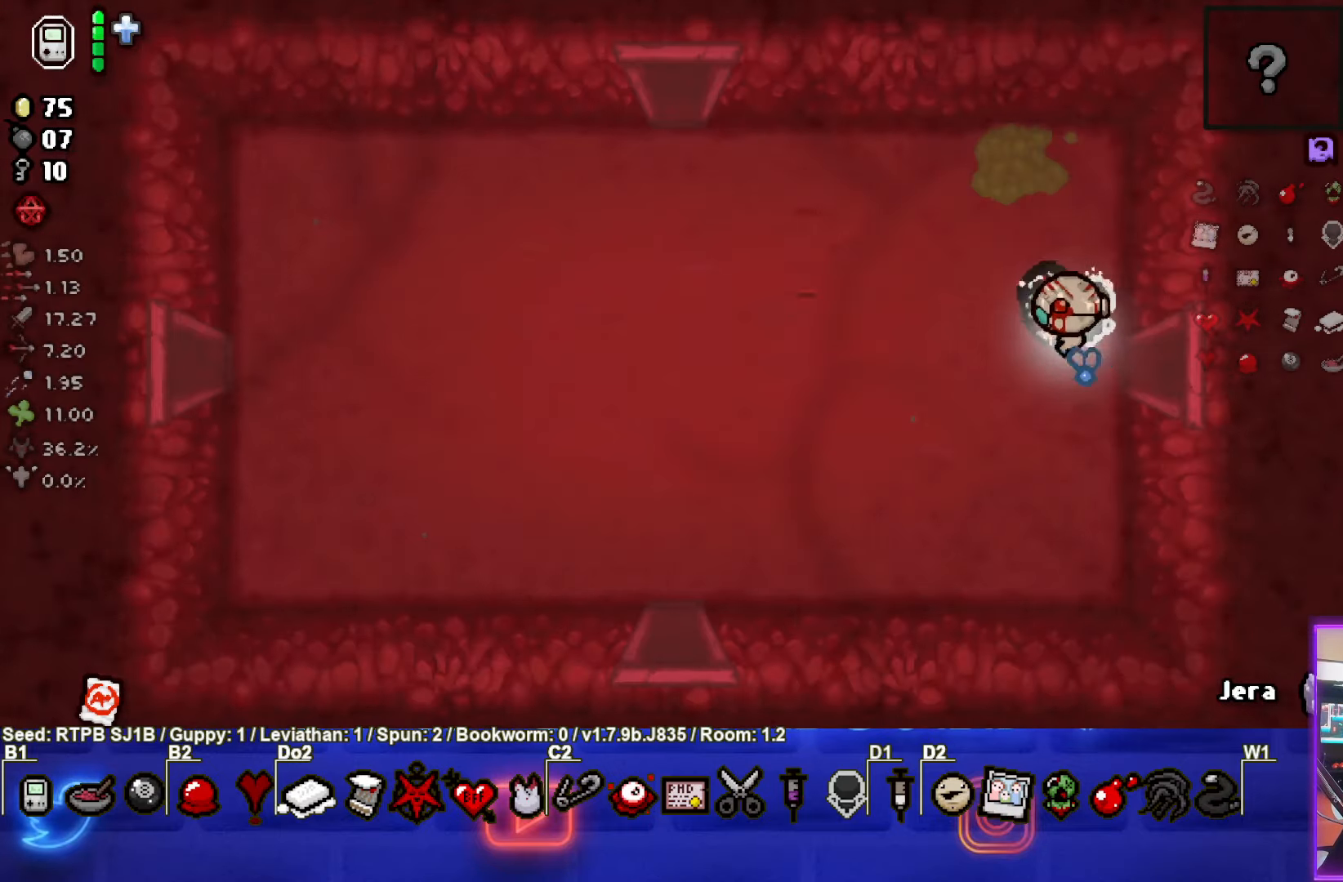
{"buttons": [], "left_stick": "down-left", "events": [[183, "left_stick", "down-left"]]}
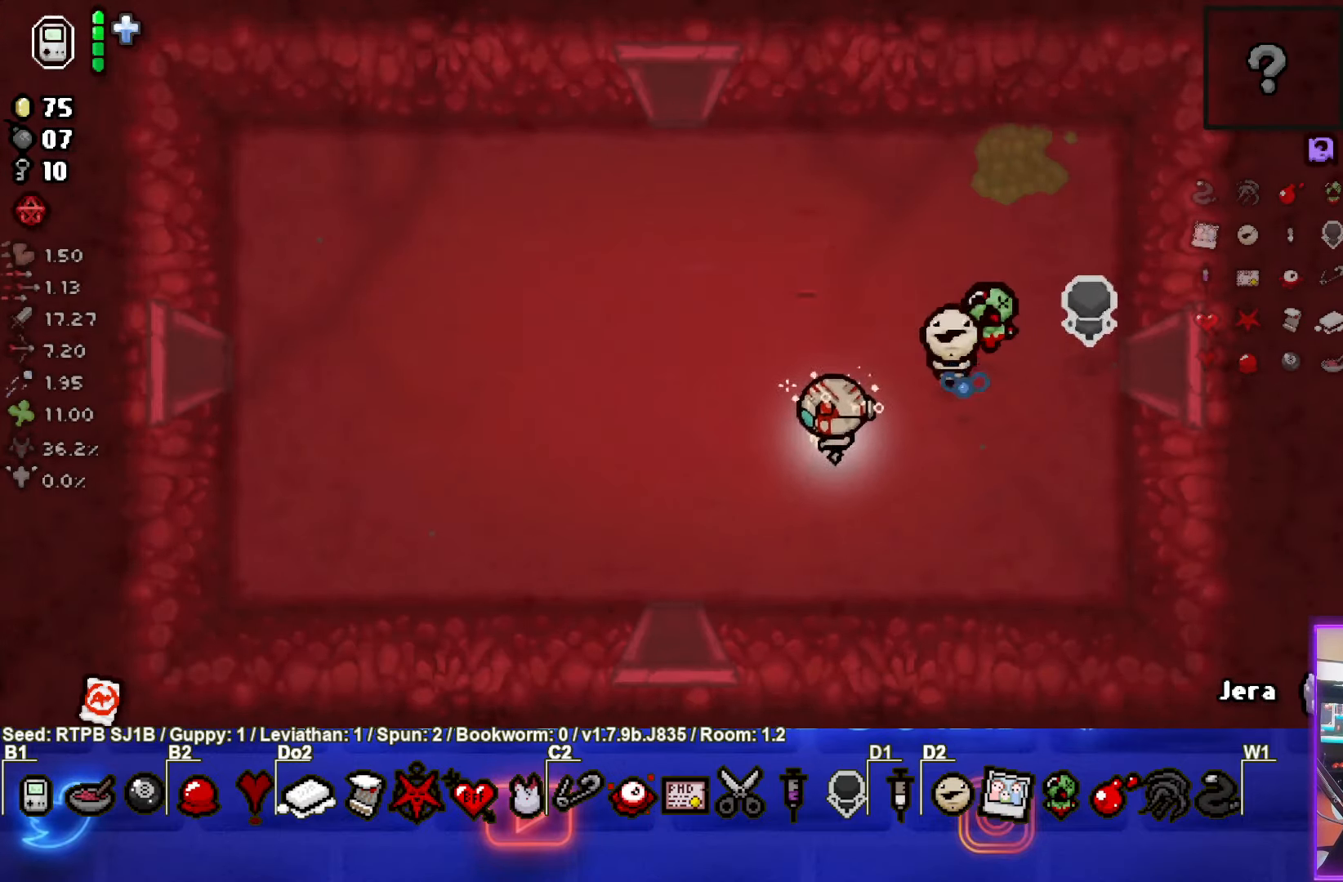
{"buttons": [], "left_stick": "down", "events": [[300, "left_stick", "down"]]}
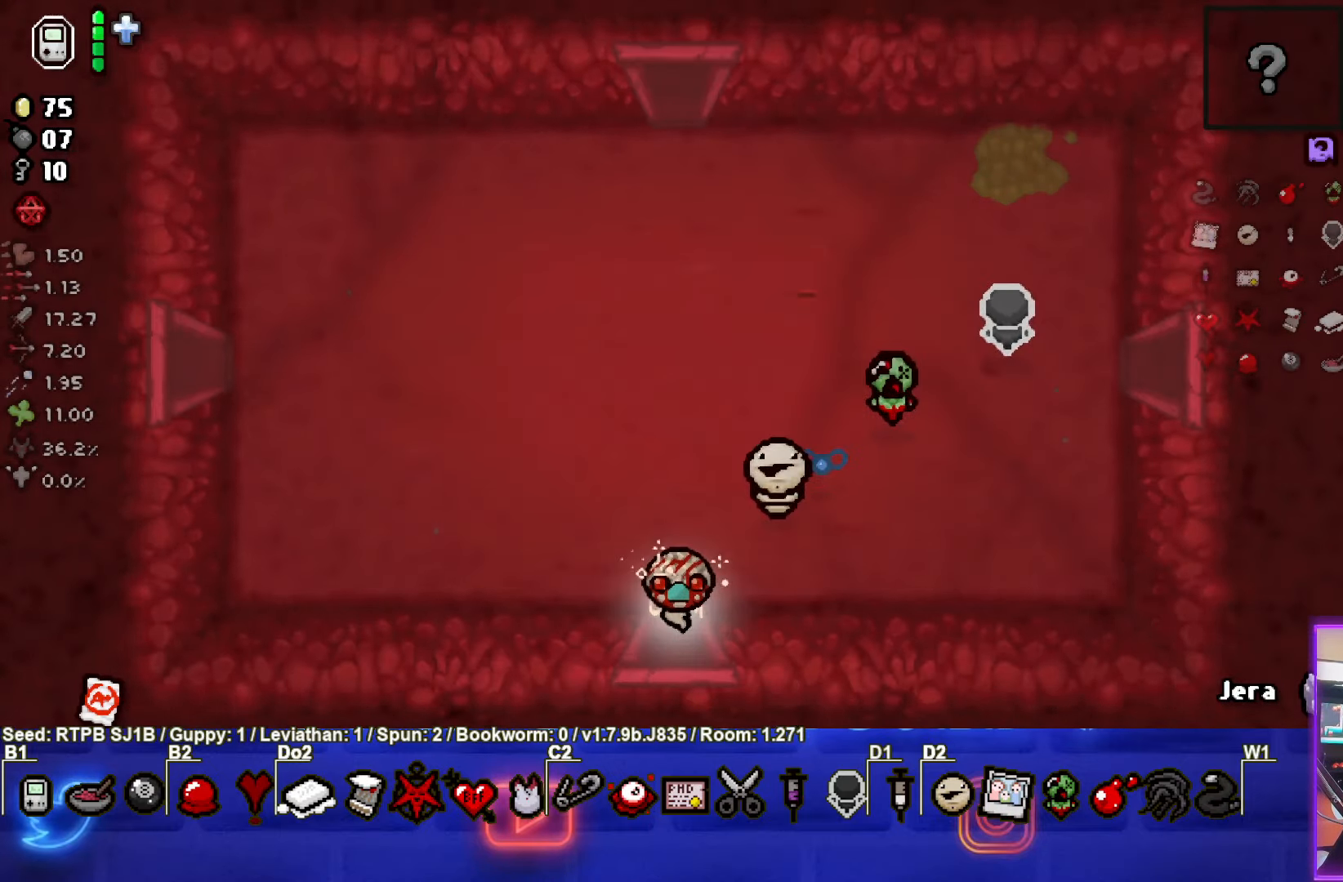
{"buttons": [], "left_stick": "center", "events": [[33, "left_stick", "center"]]}
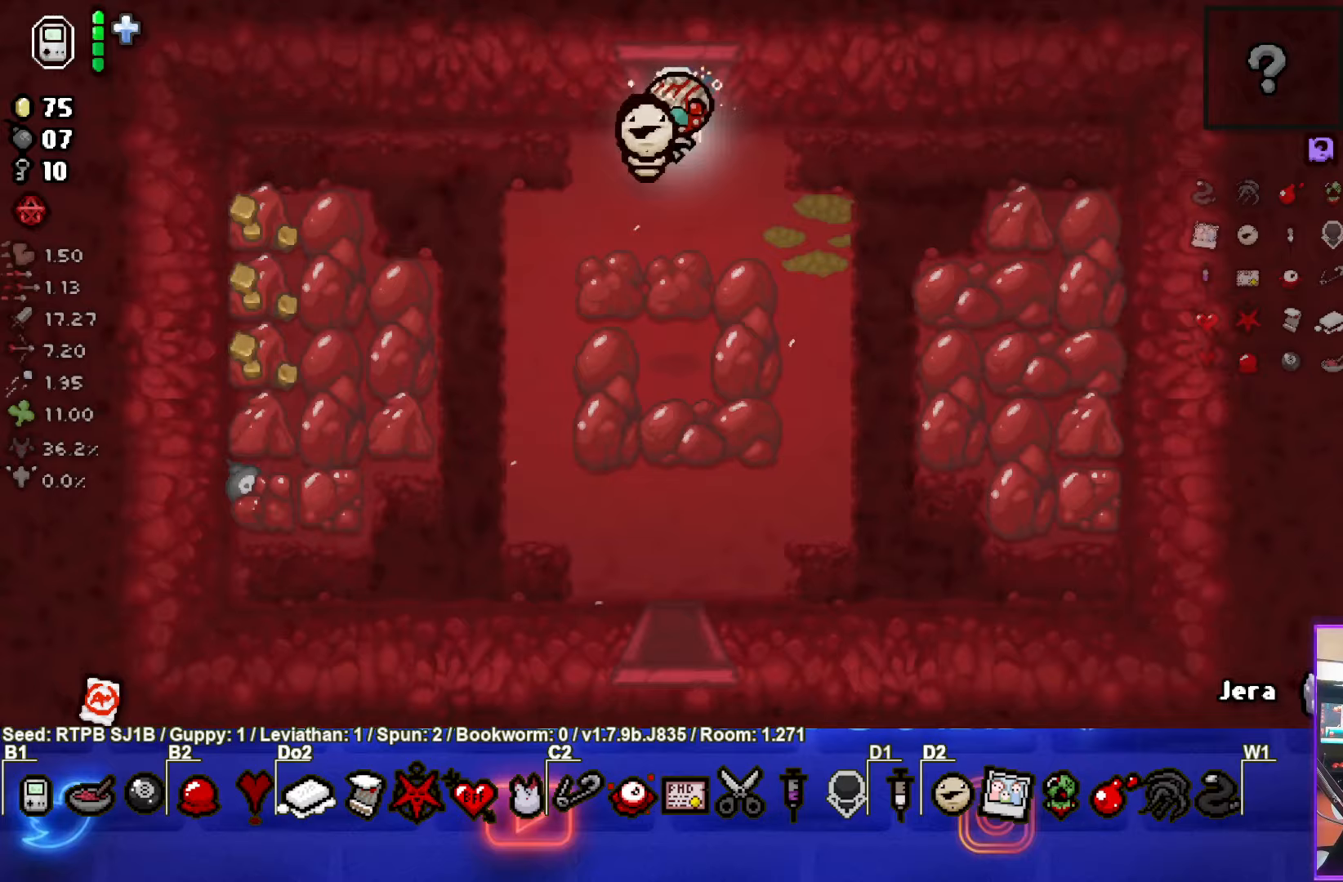
{"buttons": [], "left_stick": "down-left", "events": [[367, "left_stick", "down-left"]]}
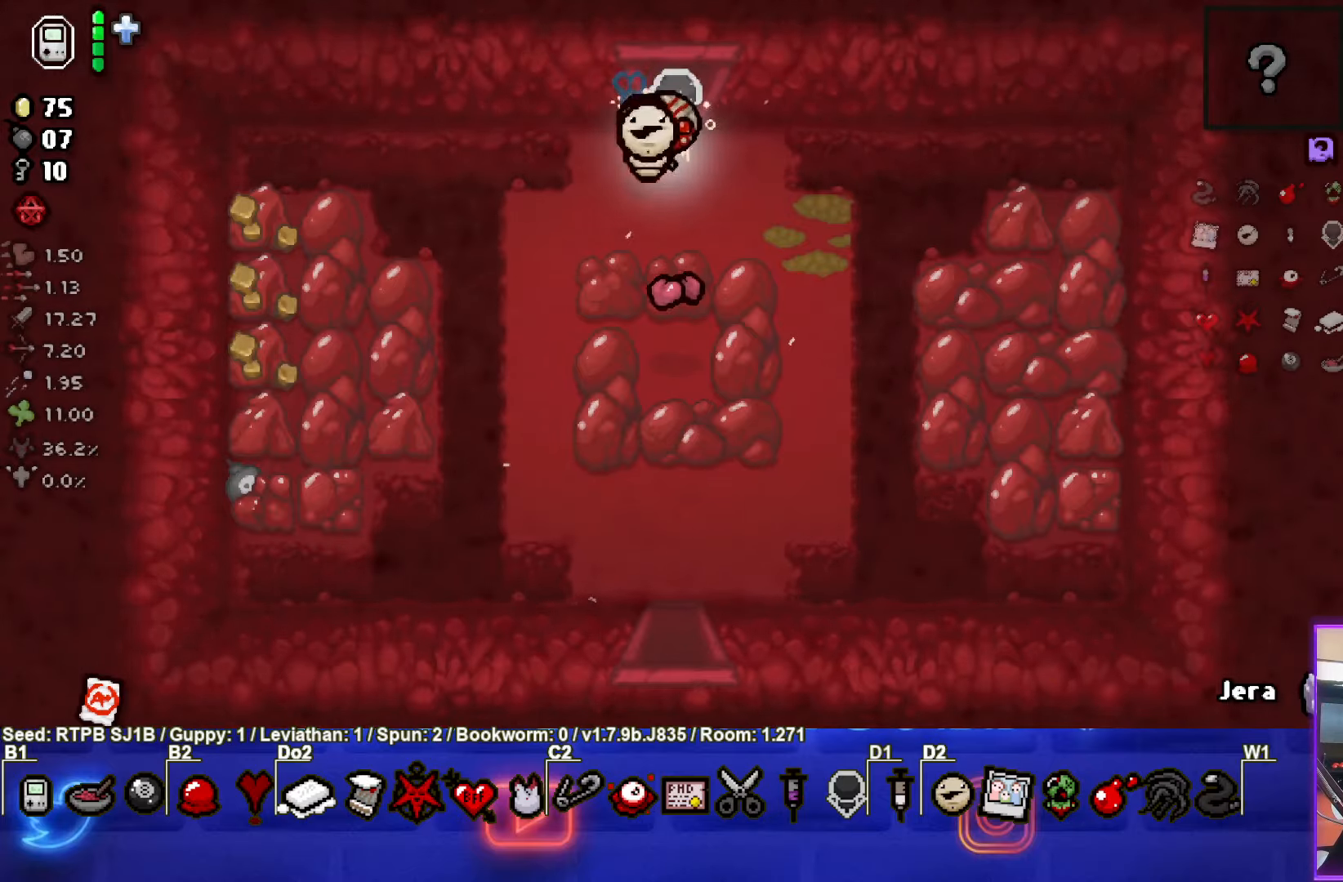
{"buttons": [], "left_stick": "center", "events": [[450, "left_stick", "center"]]}
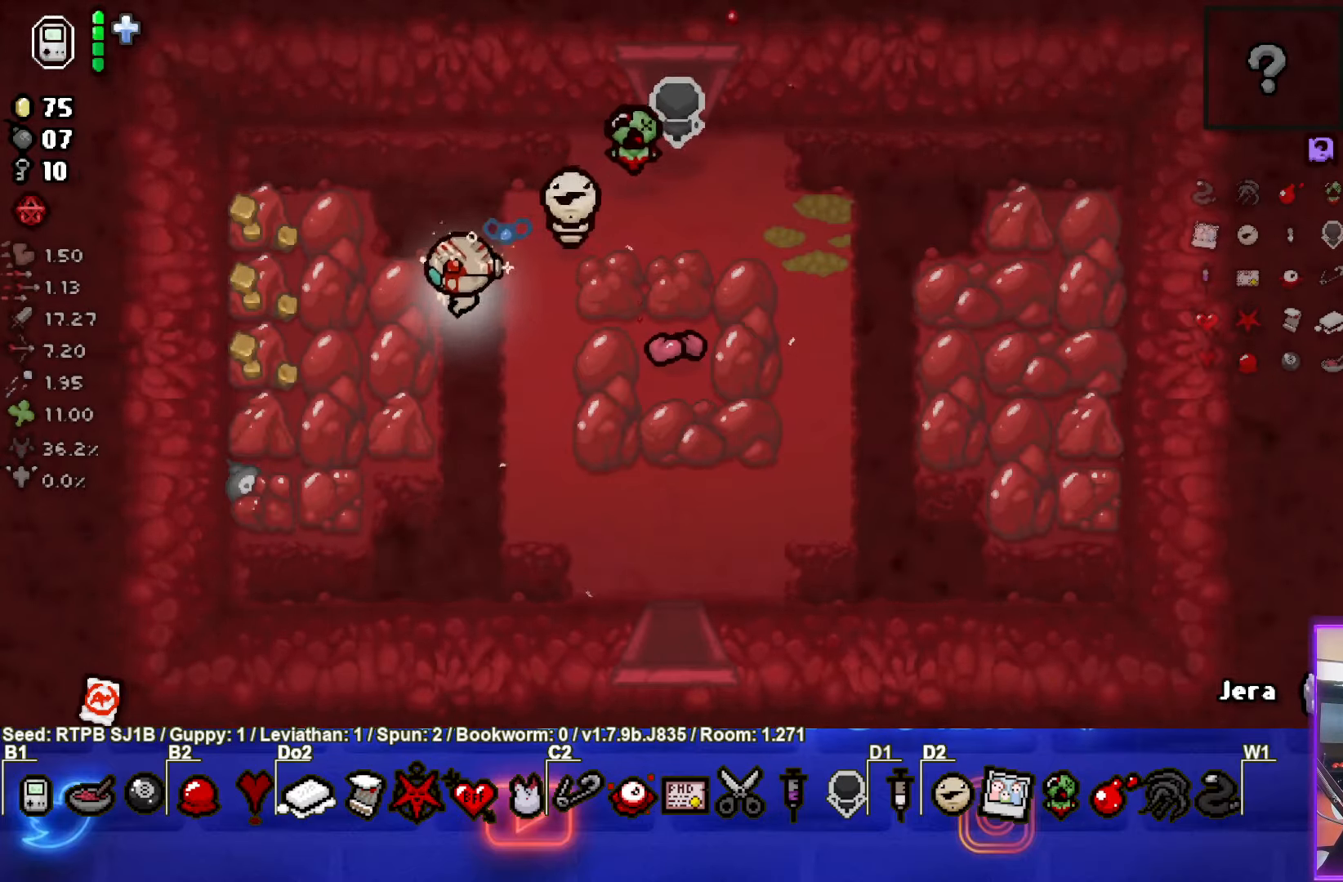
{"buttons": [], "left_stick": "center", "events": []}
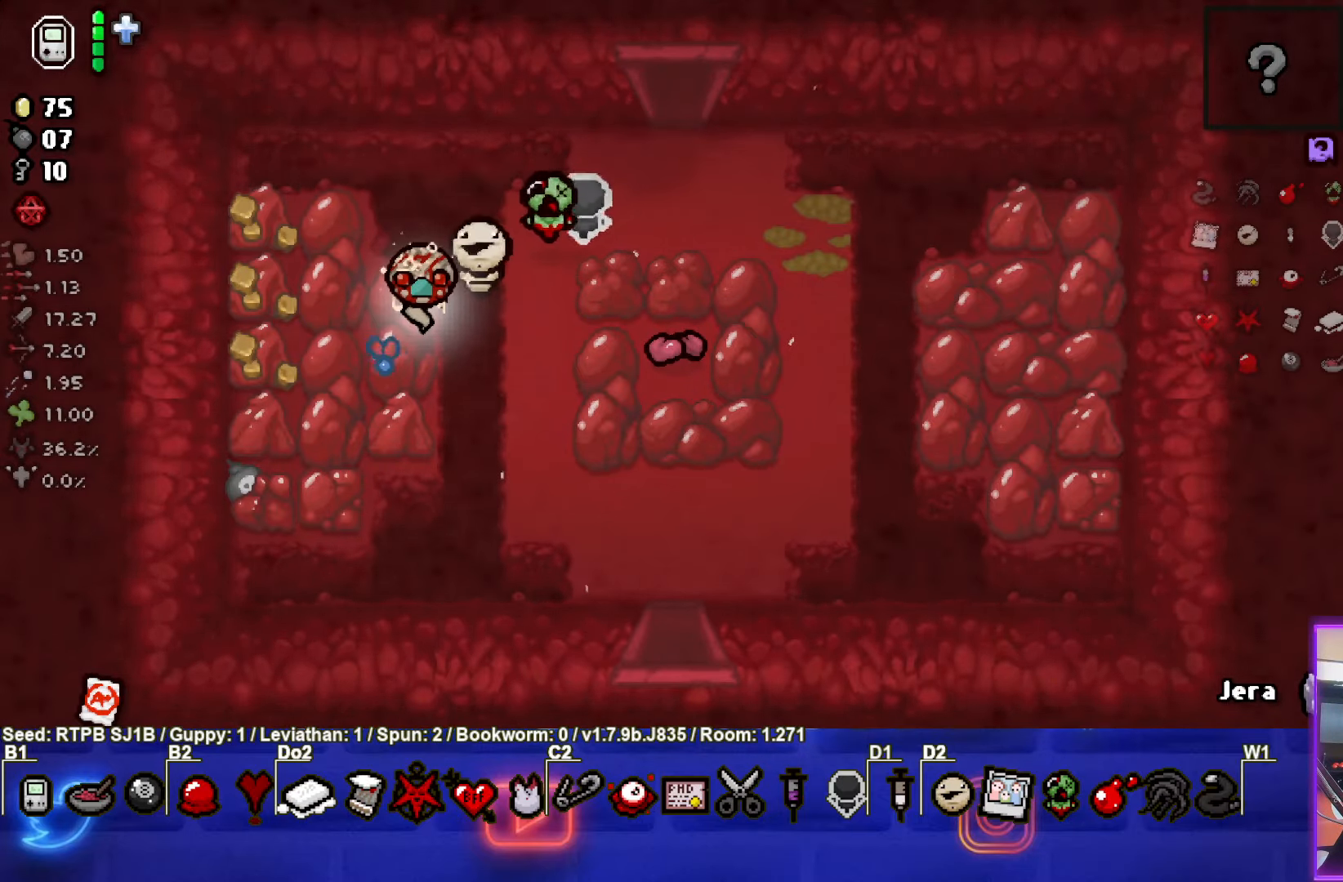
{"buttons": [], "left_stick": "down-right", "events": [[450, "left_stick", "down-right"]]}
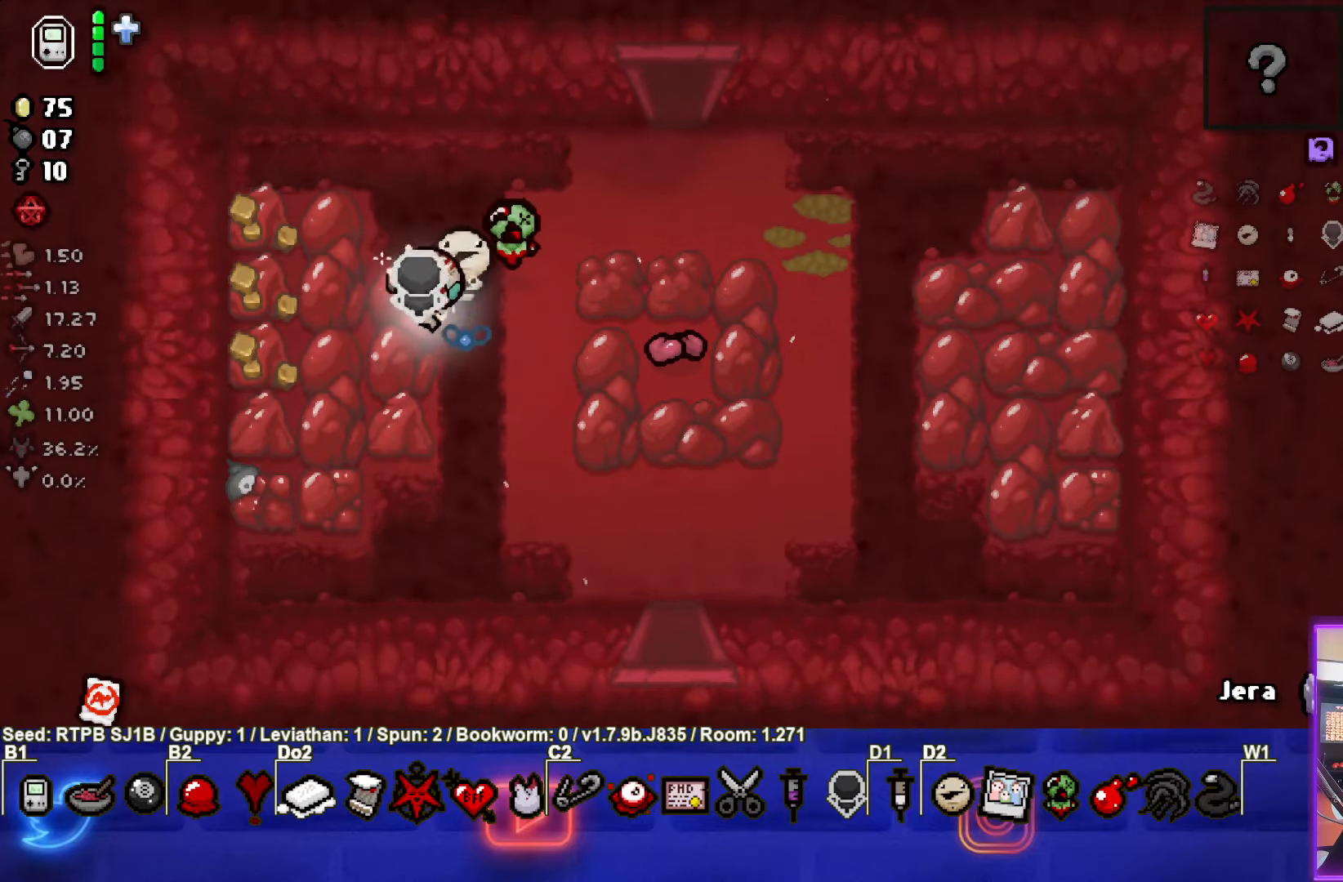
{"buttons": [], "left_stick": "down-right", "events": [[350, "left_stick", "center"], [483, "left_stick", "down-right"]]}
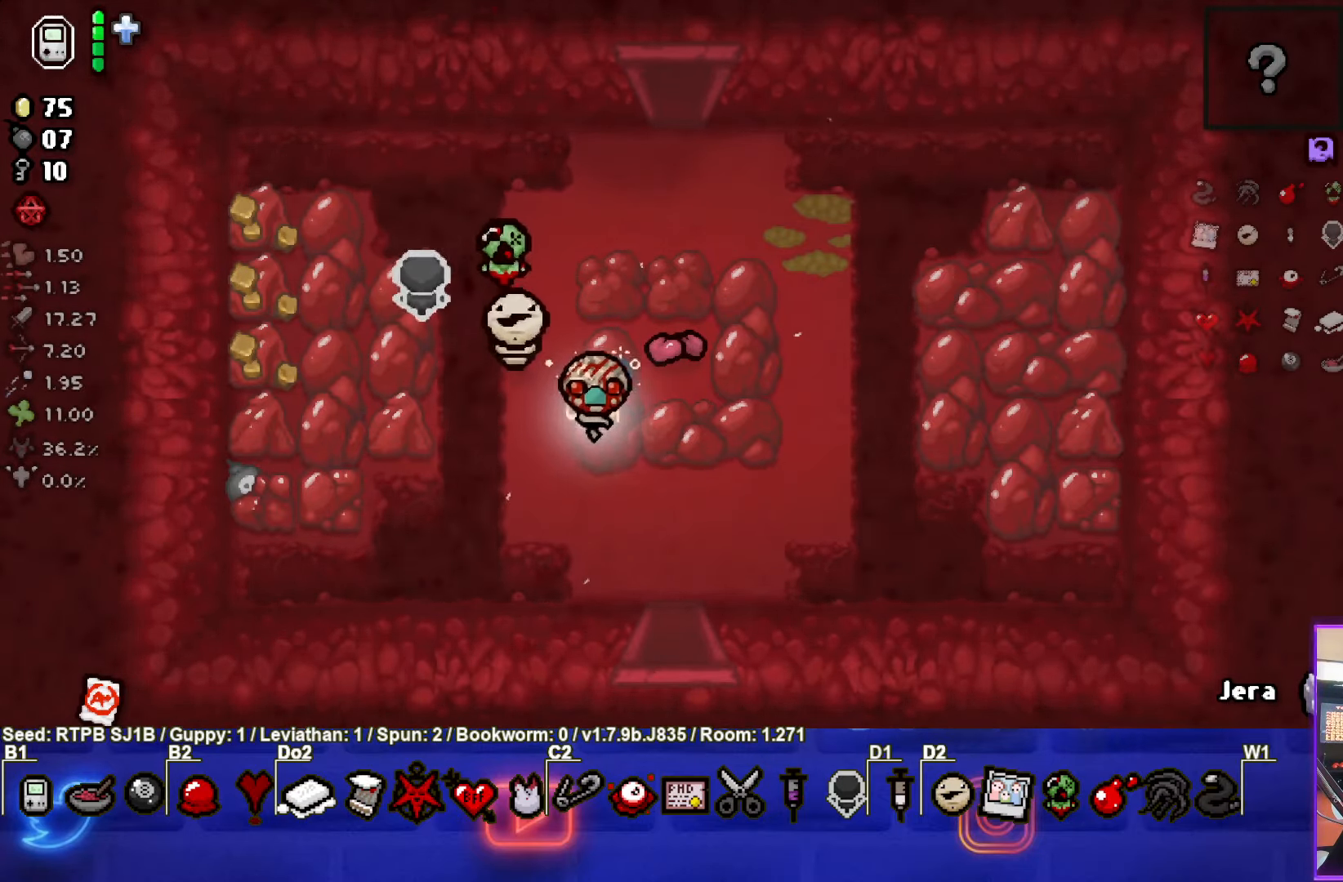
{"buttons": [], "left_stick": "down", "events": [[317, "left_stick", "down"]]}
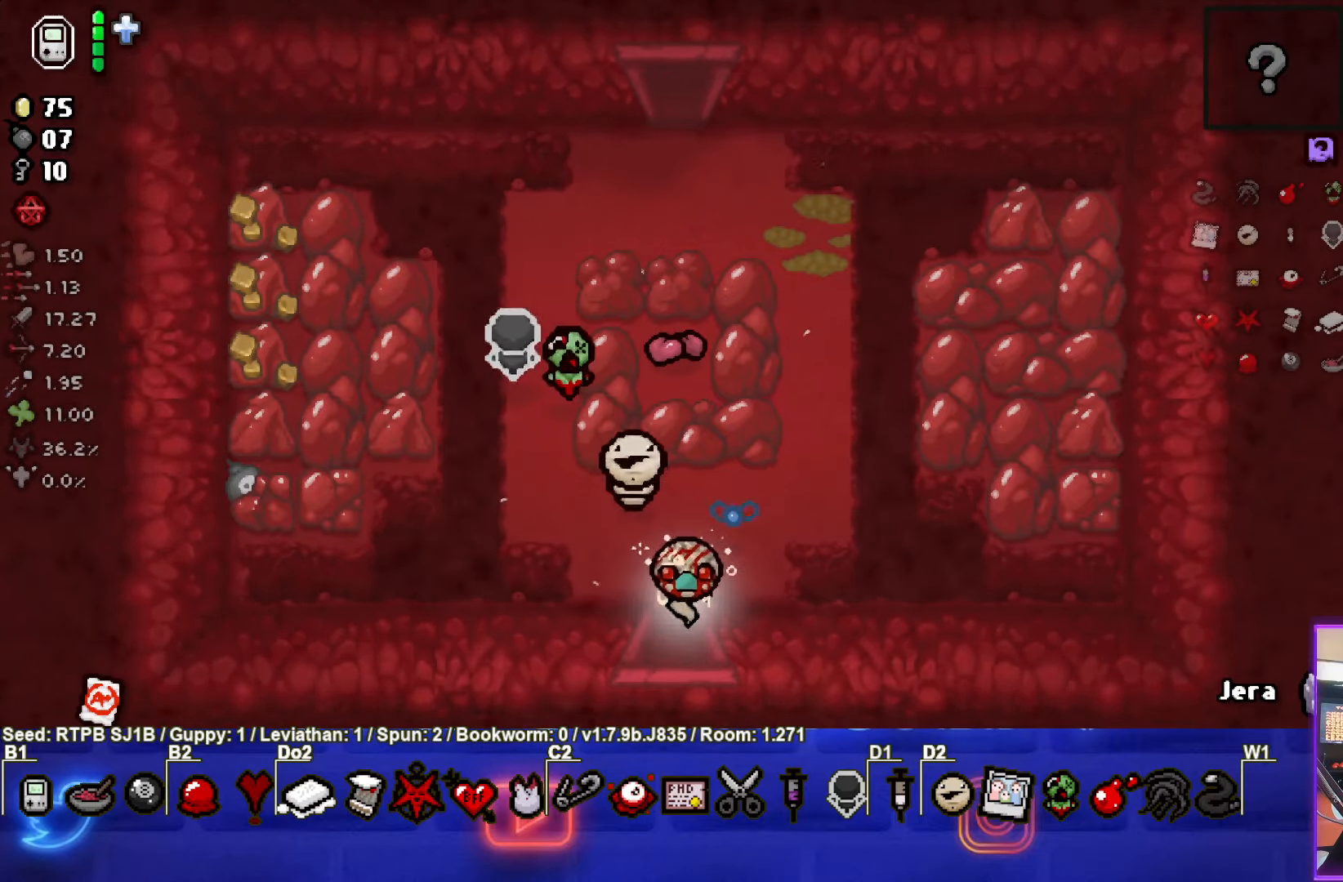
{"buttons": [], "left_stick": "center", "events": [[200, "left_stick", "center"]]}
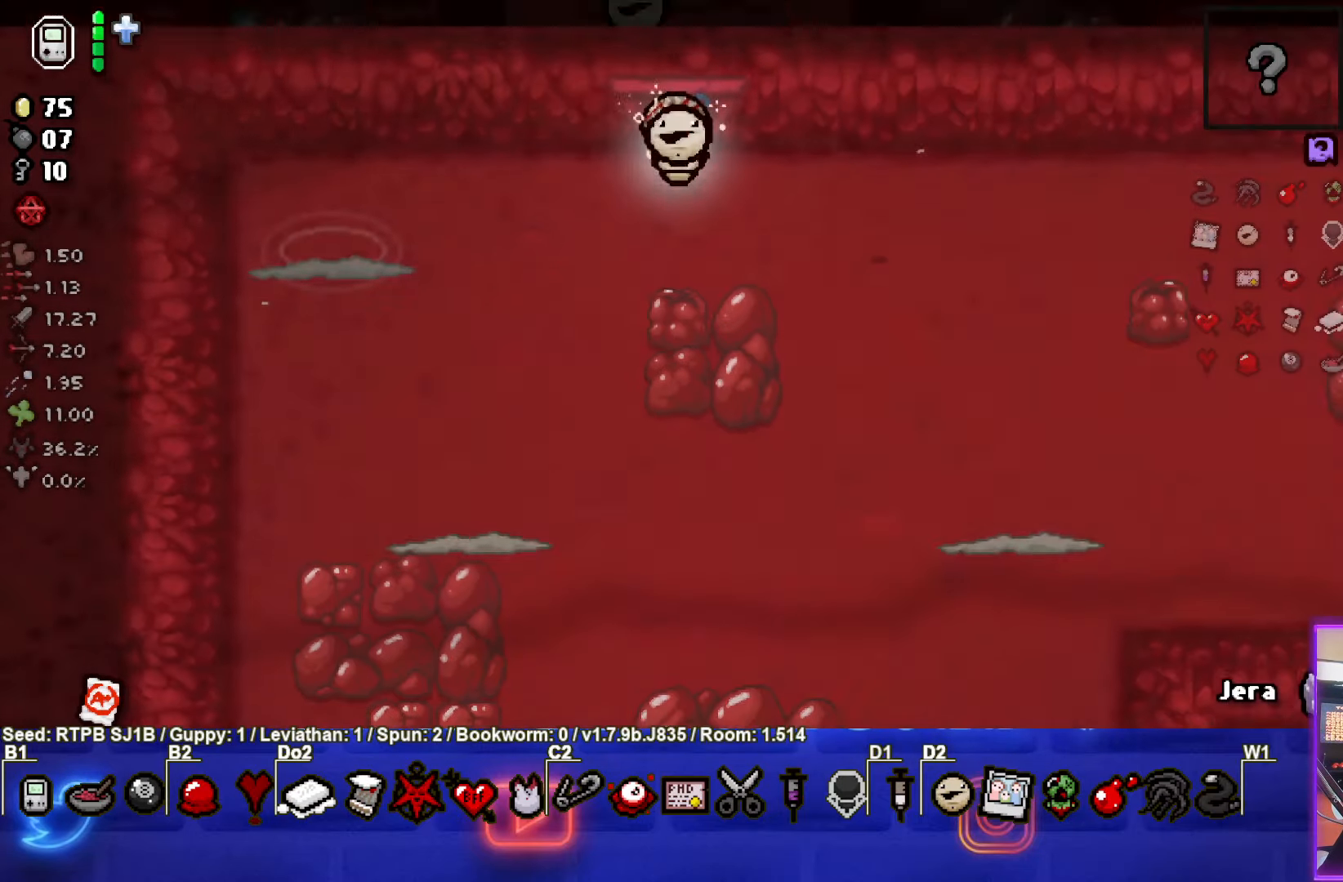
{"buttons": [], "left_stick": "left", "events": [[350, "left_stick", "left"]]}
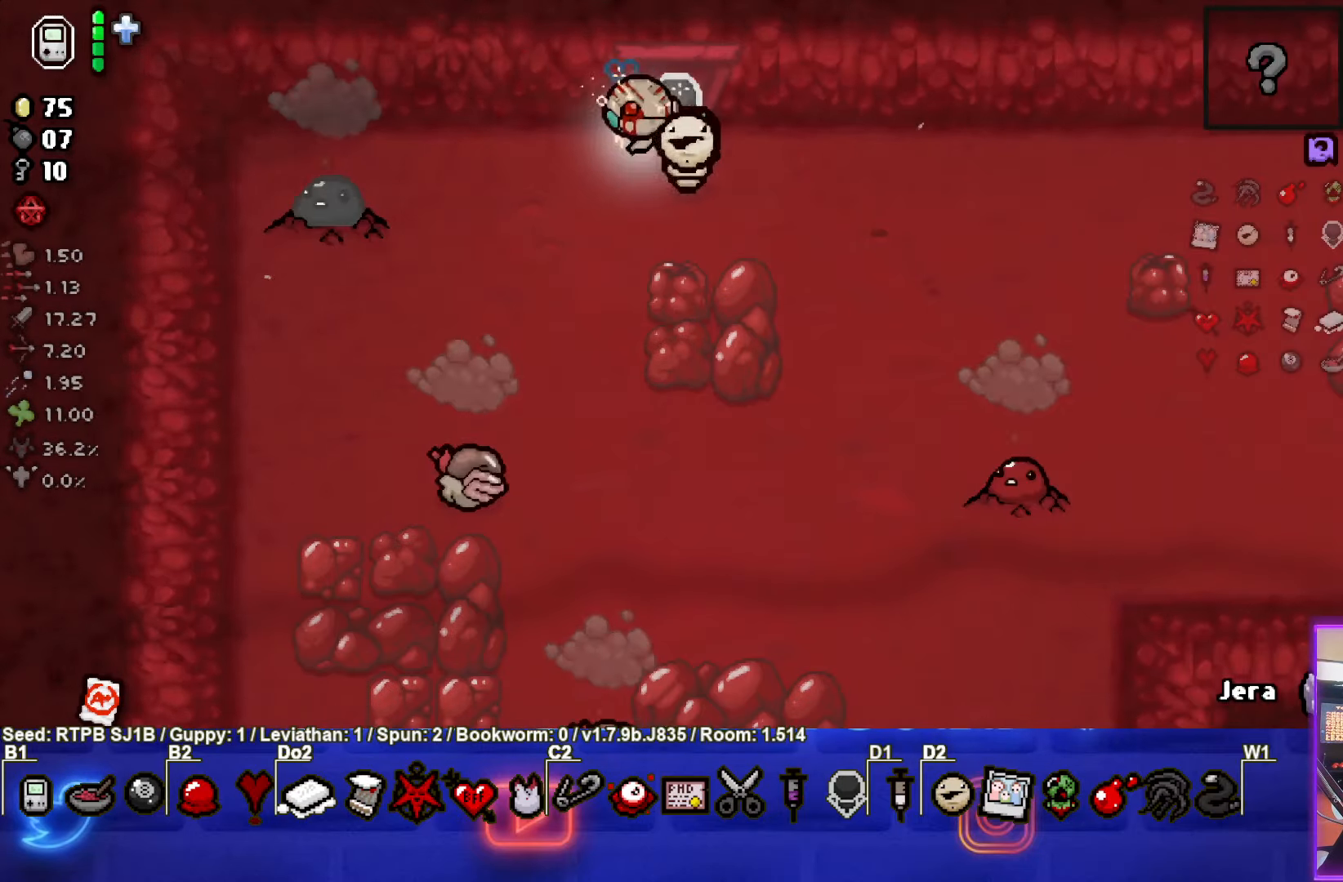
{"buttons": [], "left_stick": "center", "events": [[117, "SQUARE", "down"], [233, "left_stick", "right"], [317, "SQUARE", "up"], [467, "left_stick", "center"]]}
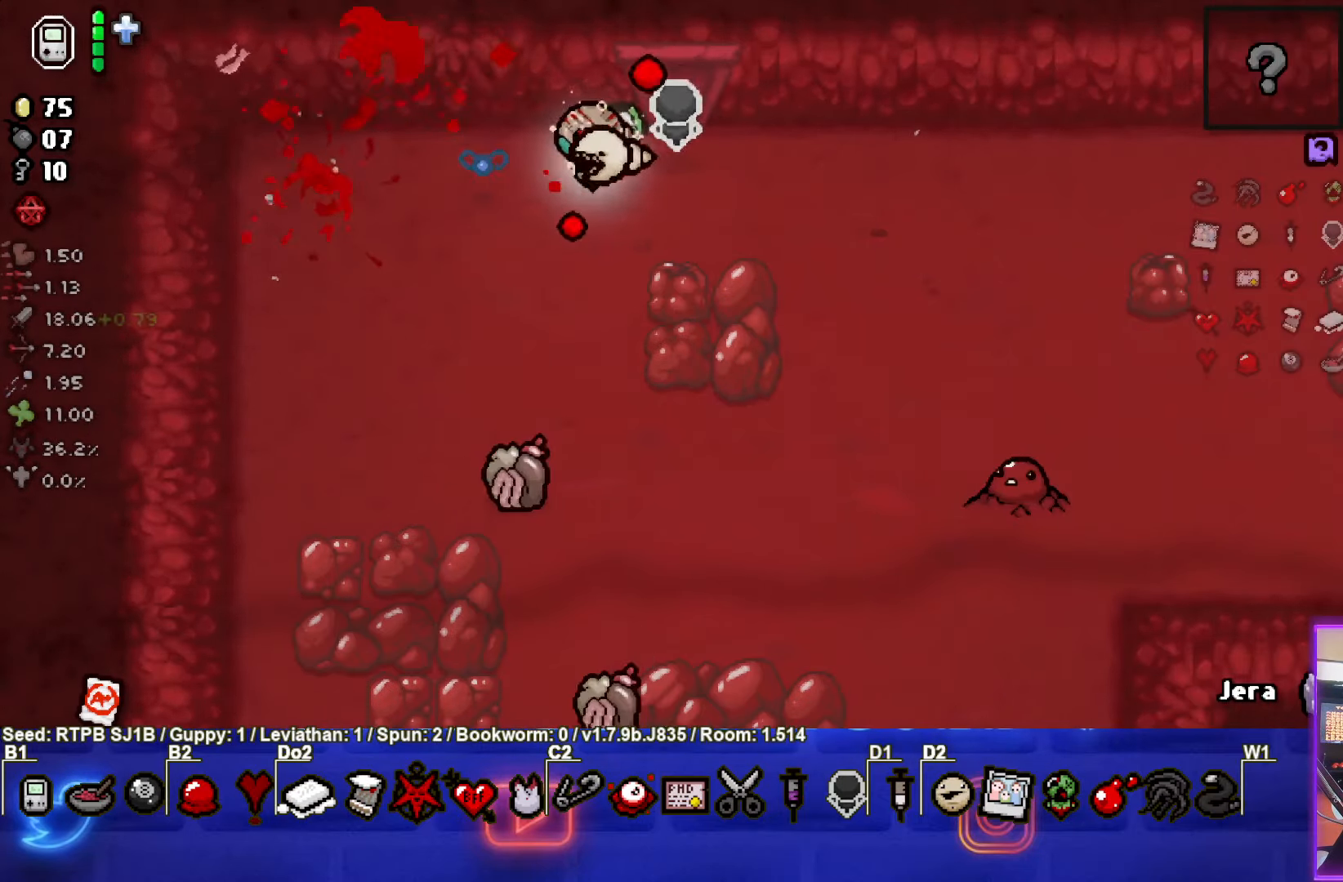
{"buttons": [], "left_stick": "down-left", "events": [[133, "left_stick", "down"], [317, "left_stick", "right"], [400, "left_stick", "up"], [450, "left_stick", "left"], [500, "left_stick", "down-left"]]}
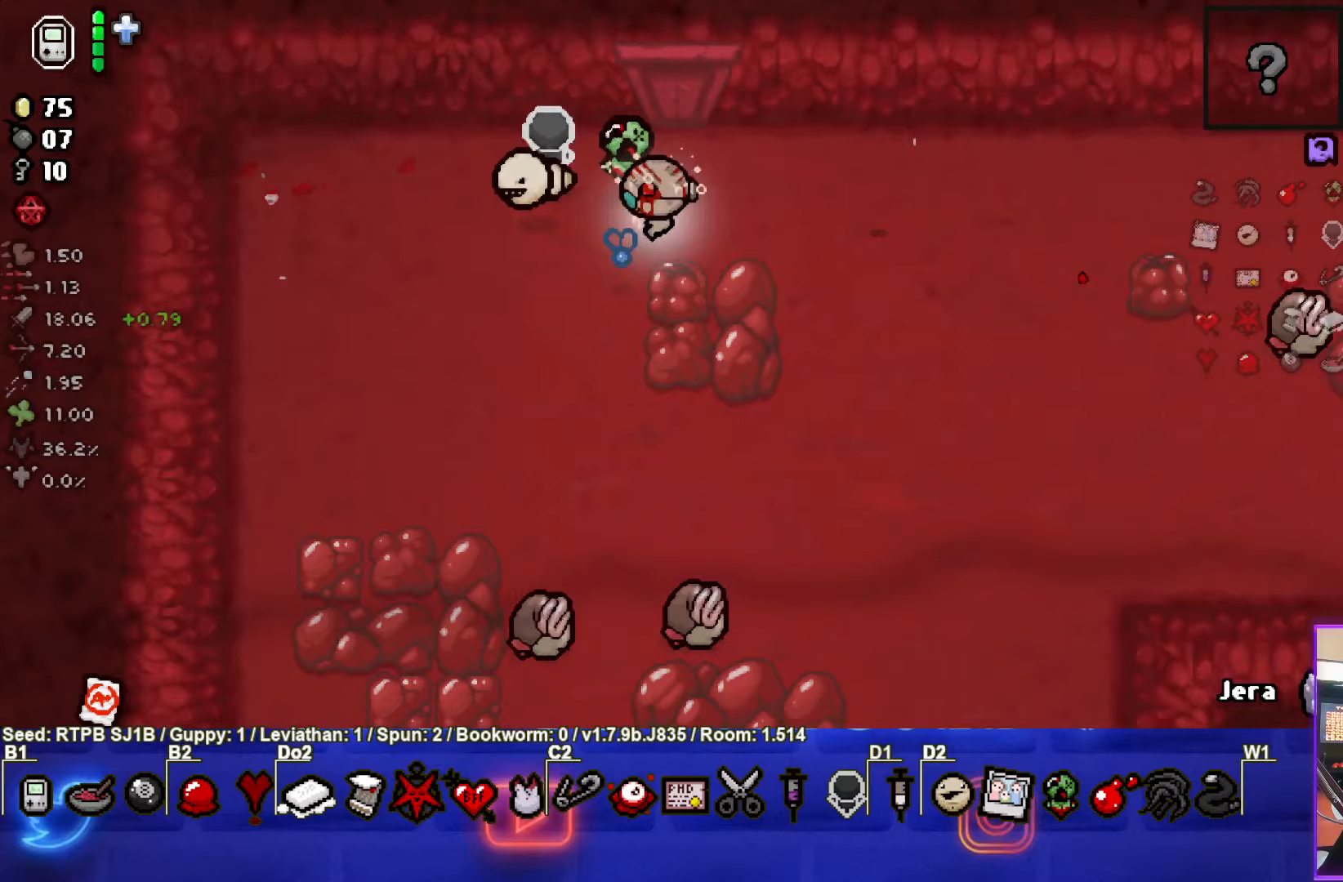
{"buttons": ["CROSS"], "left_stick": "up-left", "events": [[317, "CROSS", "down"], [467, "left_stick", "up-left"]]}